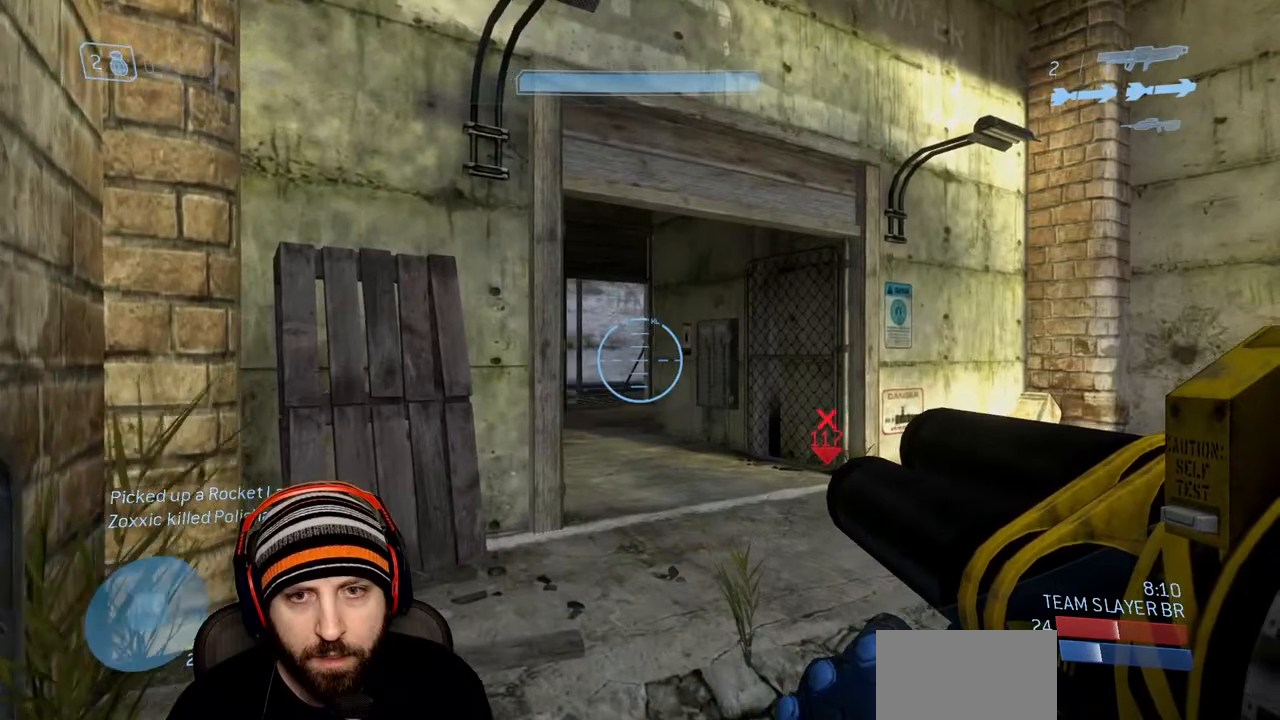
Gameplay with a controller (Xbox layout); each line is a JSON object with the inputs held at the frame after it (dt_ms = milliseconds from this image to that frame). "events" lists button and stick changes between this image and that frame as [ms after this image, input, new state], when the widget could be followed in between.
{"dt_ms": 500, "buttons": [], "left_stick": "up-right", "right_stick": "left", "events": [[400, "right_stick", "left"]]}
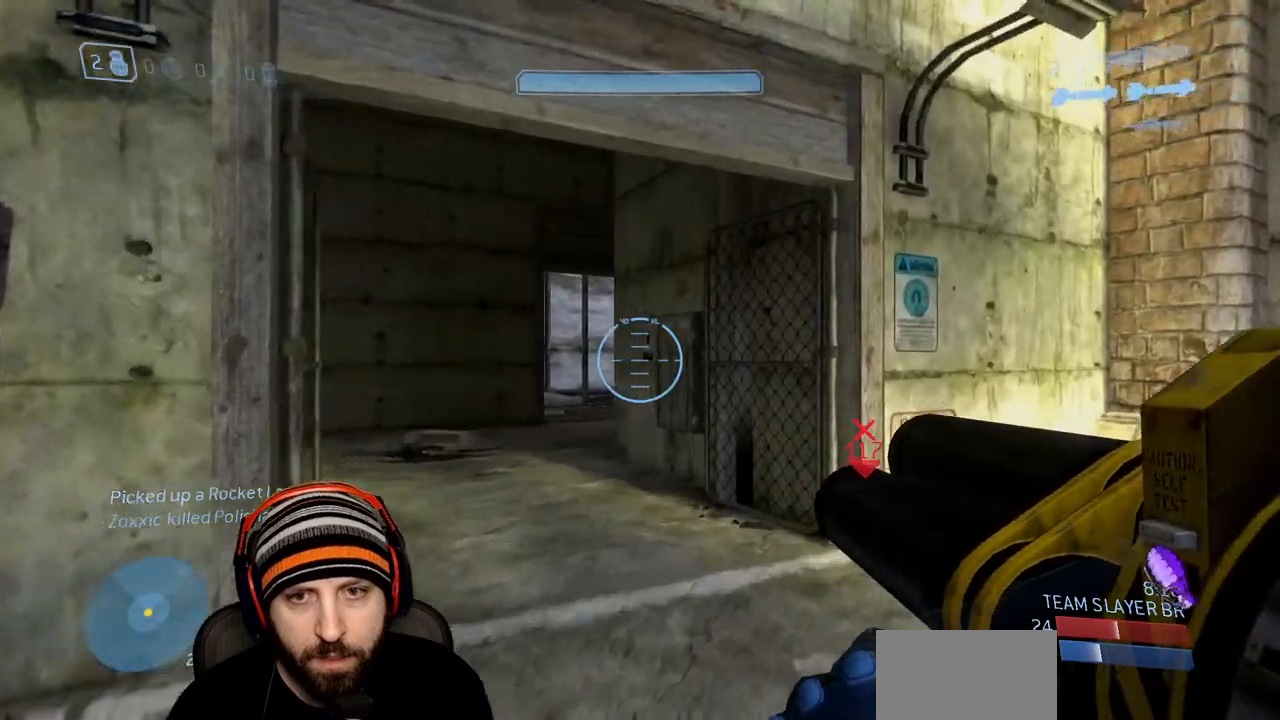
{"dt_ms": 1000, "buttons": ["L3"], "left_stick": "up-left", "right_stick": "down"}
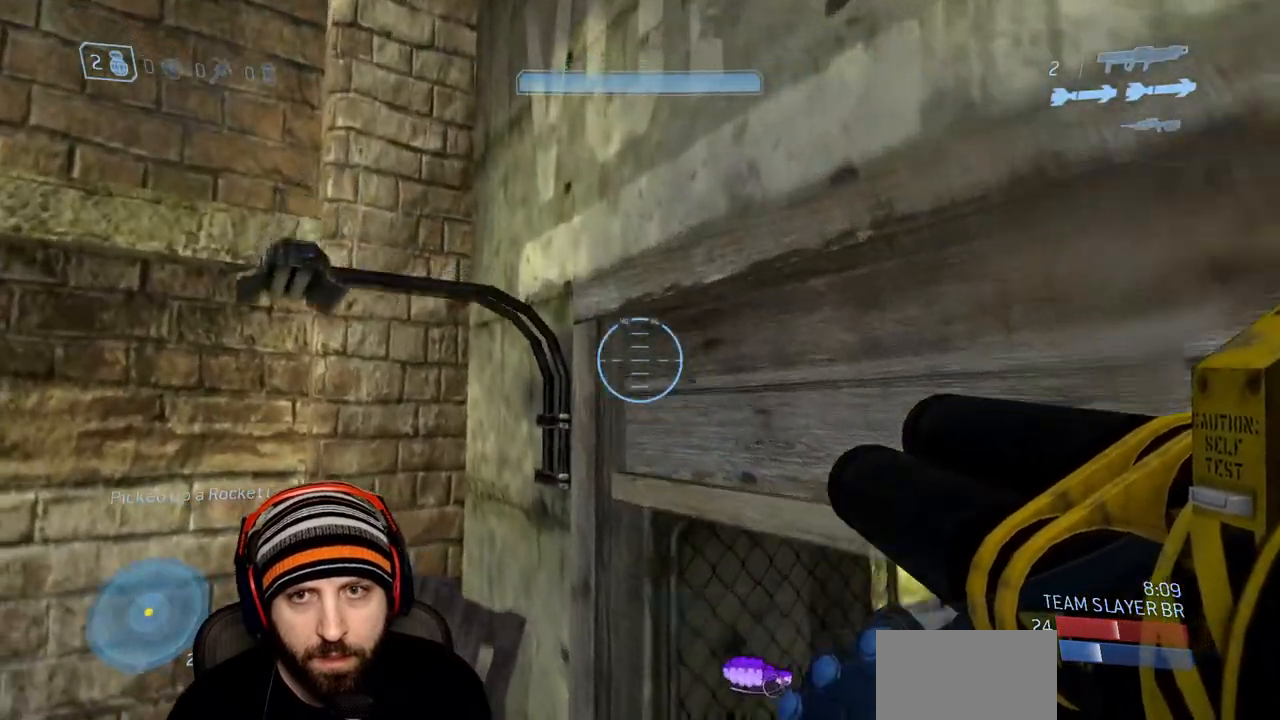
{"dt_ms": 500, "buttons": ["L3"], "left_stick": "up", "right_stick": "right", "events": [[50, "left_stick", "center"], [167, "left_stick", "up"], [500, "right_stick", "right"]]}
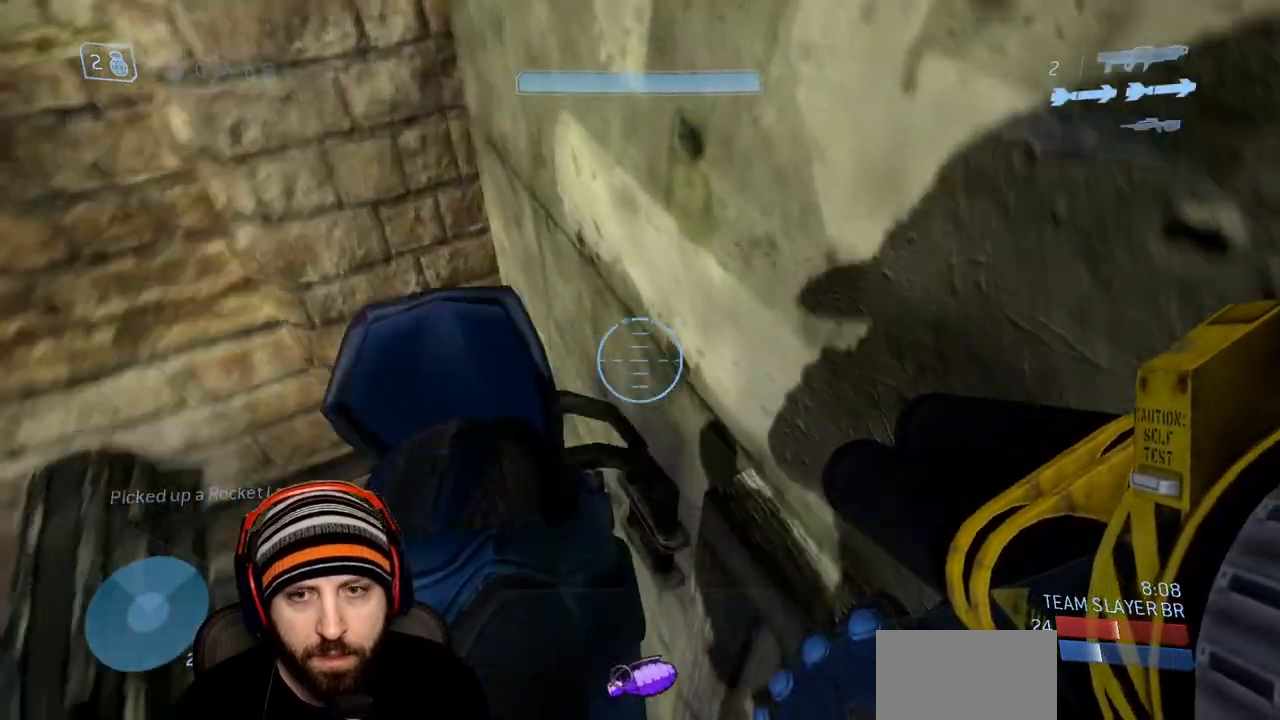
{"dt_ms": 500, "buttons": [], "left_stick": "center", "right_stick": "right", "events": [[150, "L3", "up"], [333, "left_stick", "center"]]}
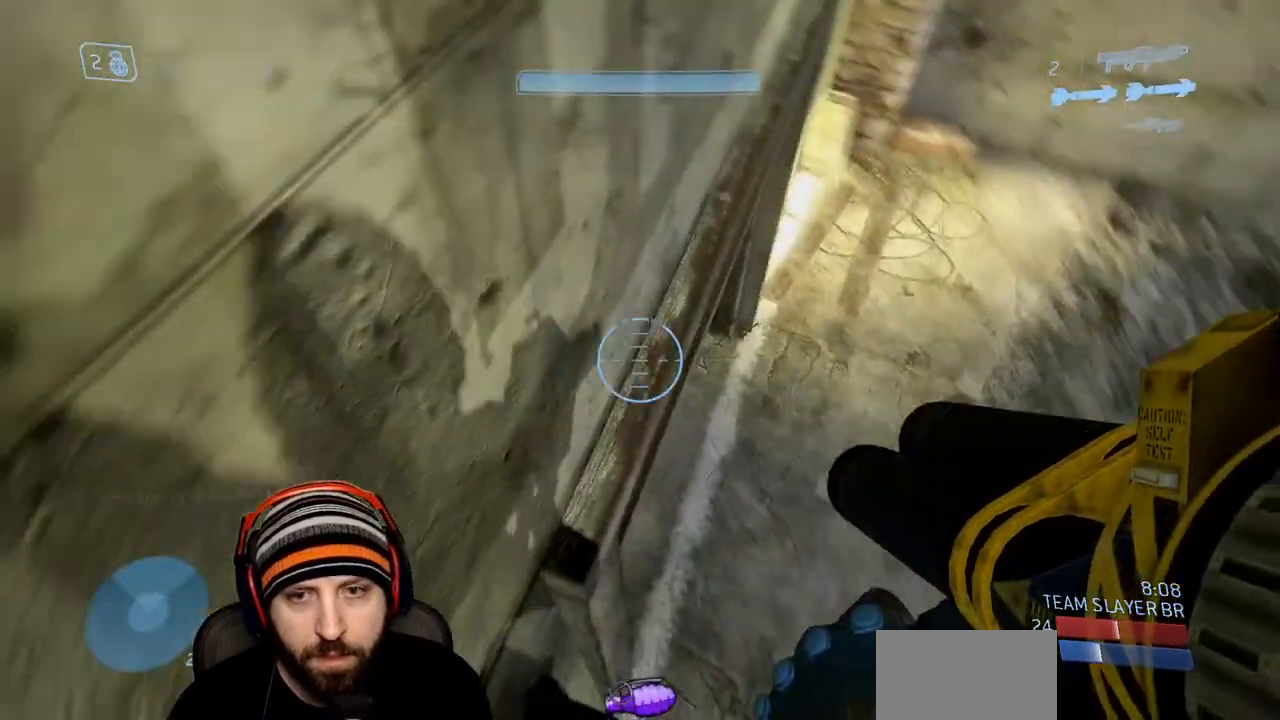
{"dt_ms": 500, "buttons": [], "left_stick": "center", "right_stick": "center", "events": [[100, "right_stick", "center"], [233, "right_stick", "up-right"], [300, "left_stick", "left"], [467, "left_stick", "center"], [483, "right_stick", "center"]]}
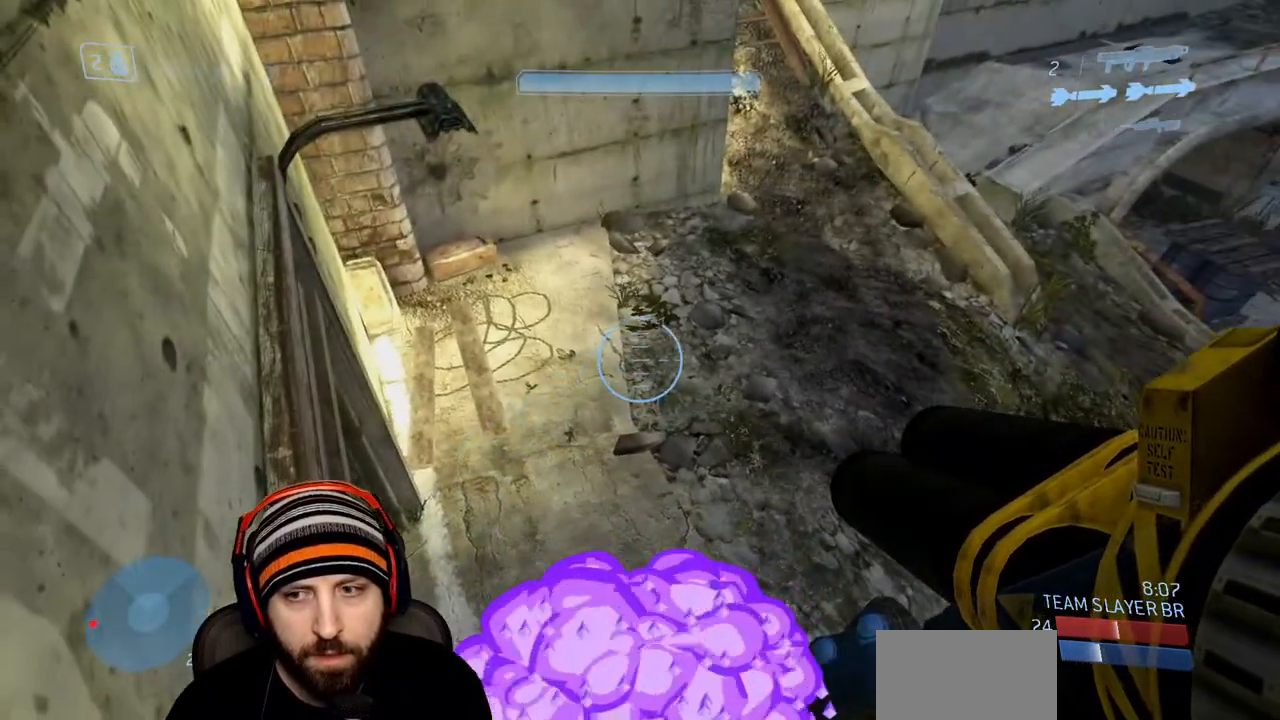
{"dt_ms": 500, "buttons": ["L1", "DPAD_UP"], "left_stick": "center", "right_stick": "center", "events": [[367, "left_stick", "down-left"], [433, "L1", "down"], [483, "DPAD_UP", "down"], [483, "left_stick", "center"]]}
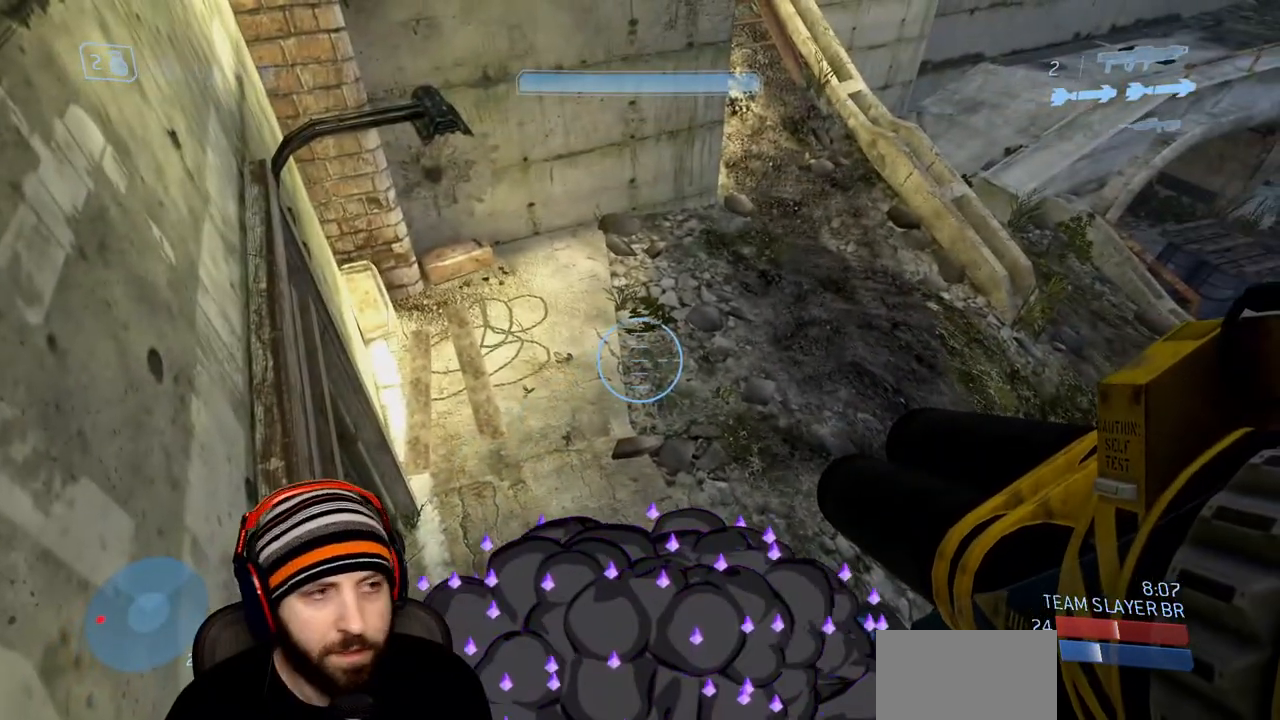
{"dt_ms": 500, "buttons": ["R3"], "left_stick": "center", "right_stick": "down-right"}
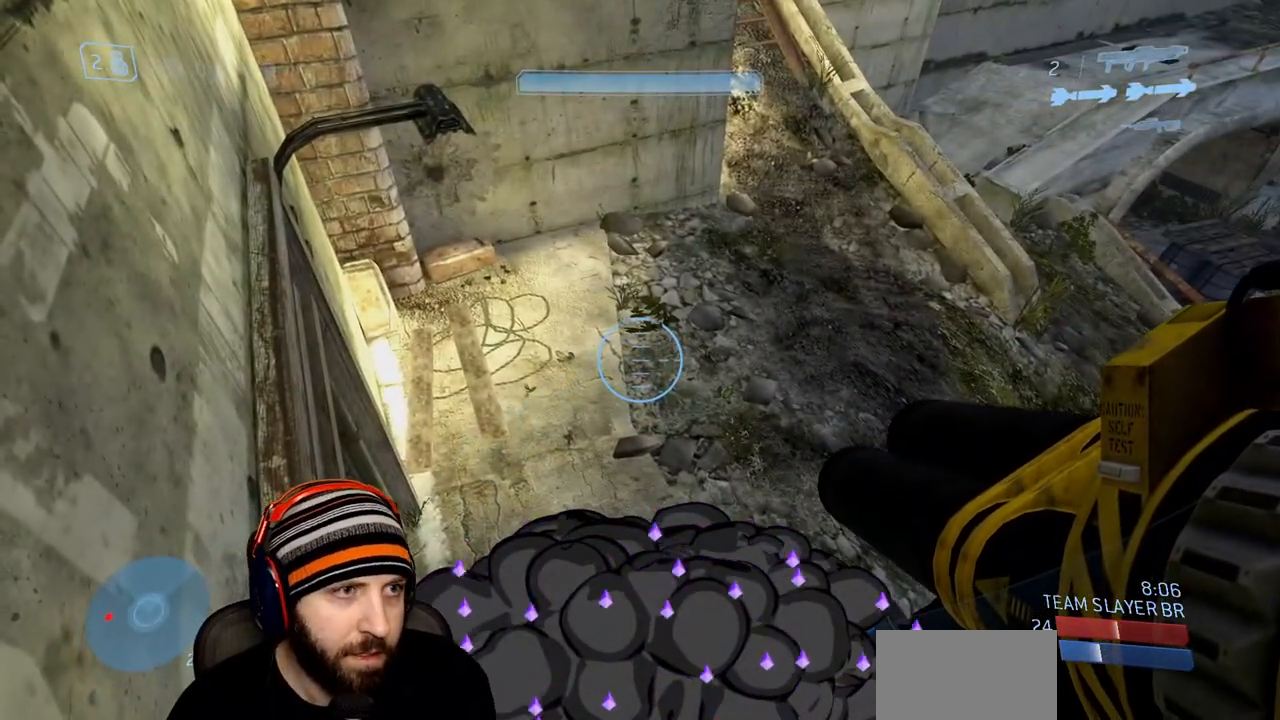
{"dt_ms": 500, "buttons": [], "left_stick": "center", "right_stick": "center"}
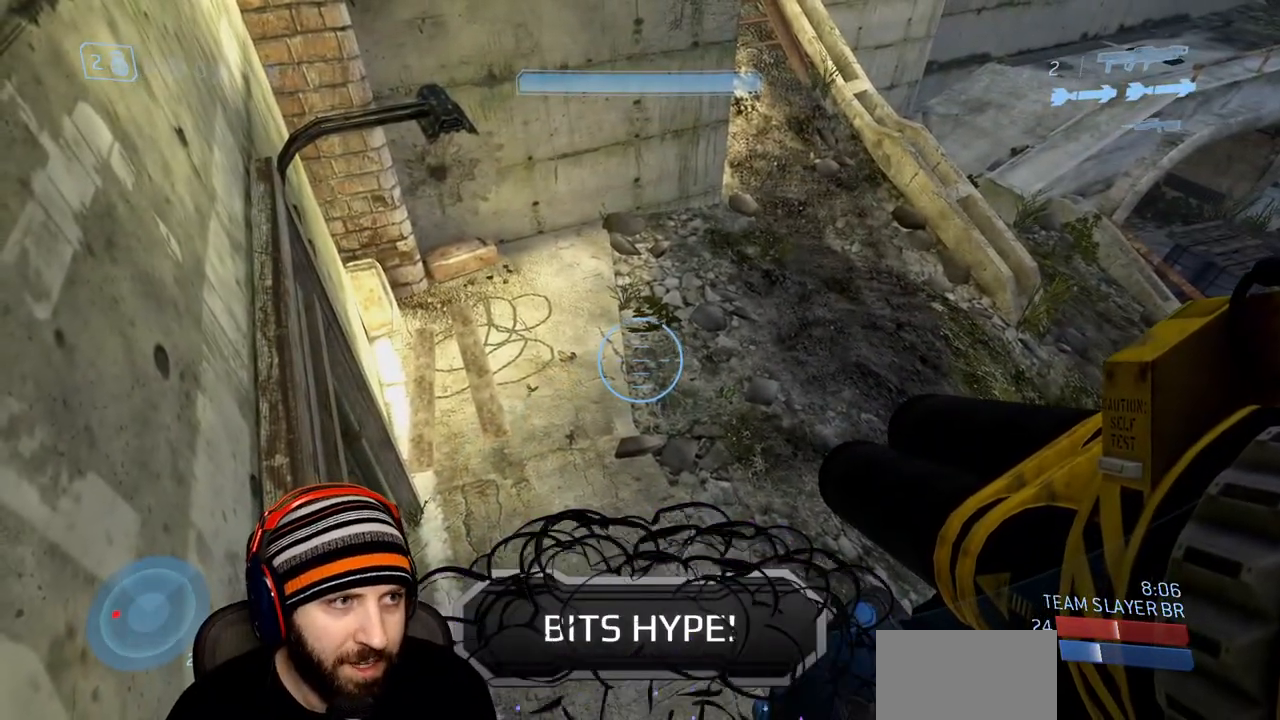
{"dt_ms": 500, "buttons": [], "left_stick": "center", "right_stick": "center", "events": []}
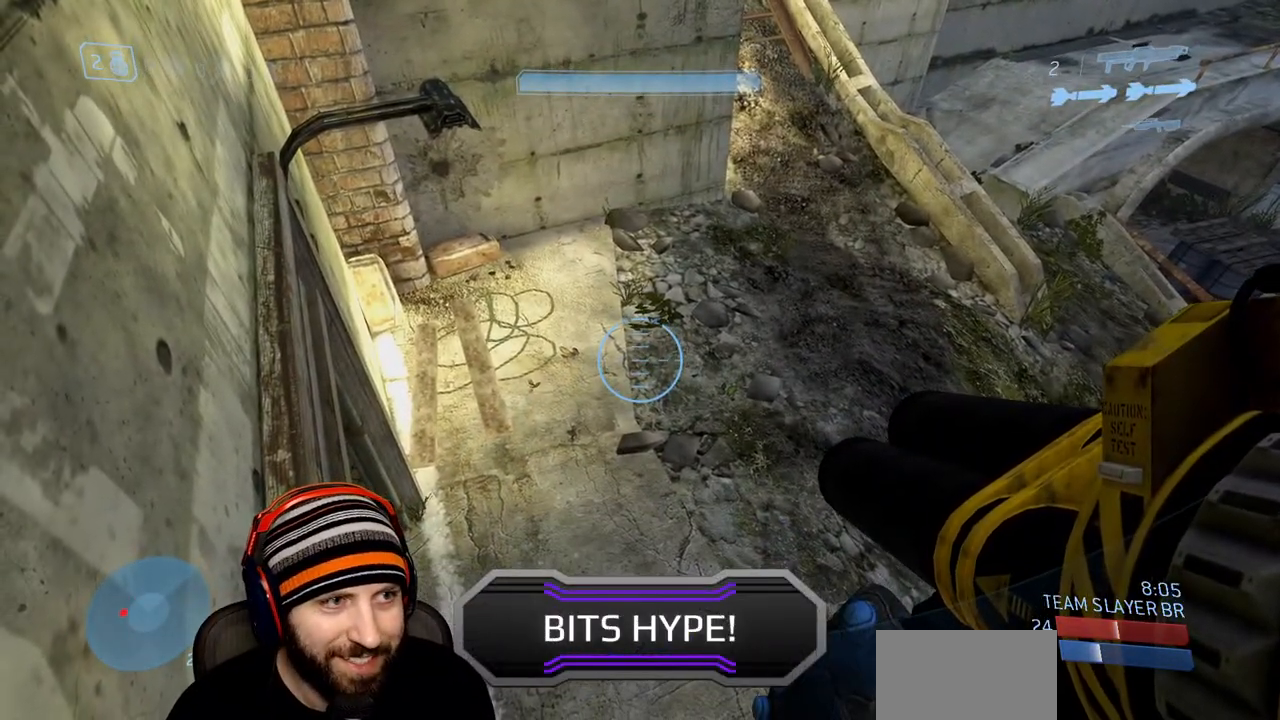
{"dt_ms": 500, "buttons": [], "left_stick": "center", "right_stick": "center", "events": []}
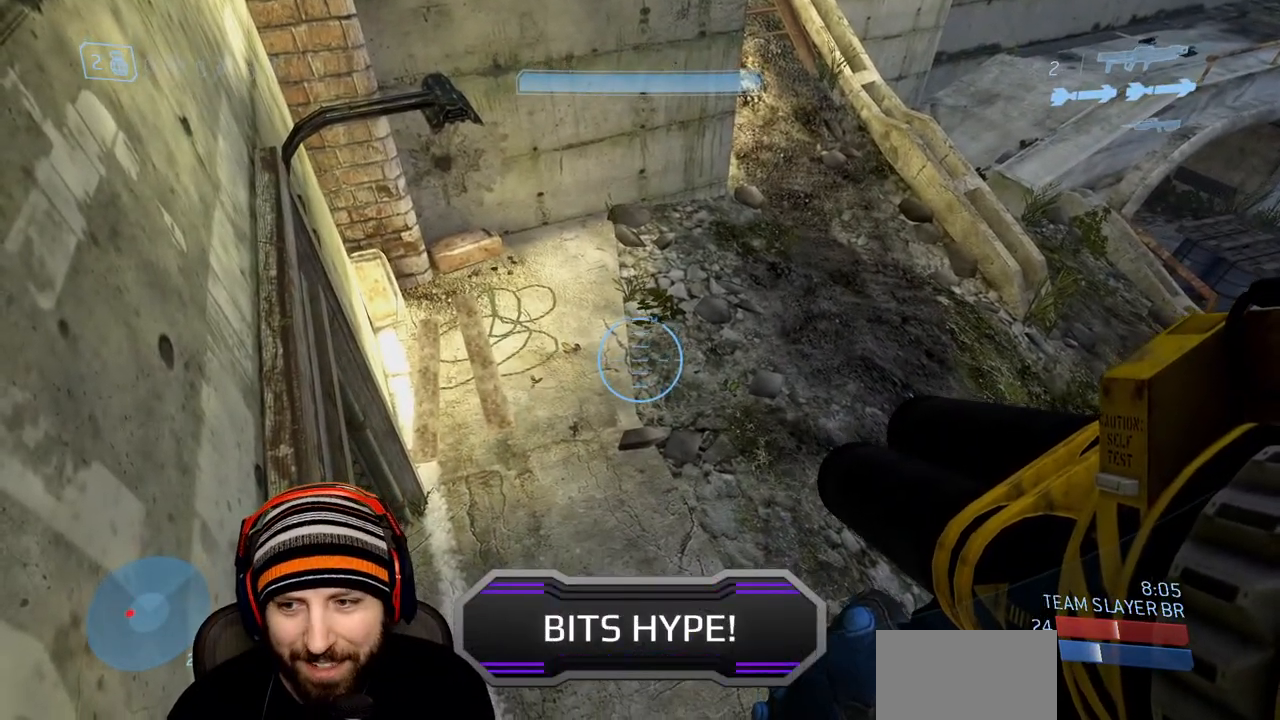
{"dt_ms": 500, "buttons": ["R2"], "left_stick": "down-right", "right_stick": "left", "events": [[33, "right_stick", "down-left"], [83, "left_stick", "right"], [167, "right_stick", "left"], [450, "left_stick", "down-right"], [500, "R2", "down"]]}
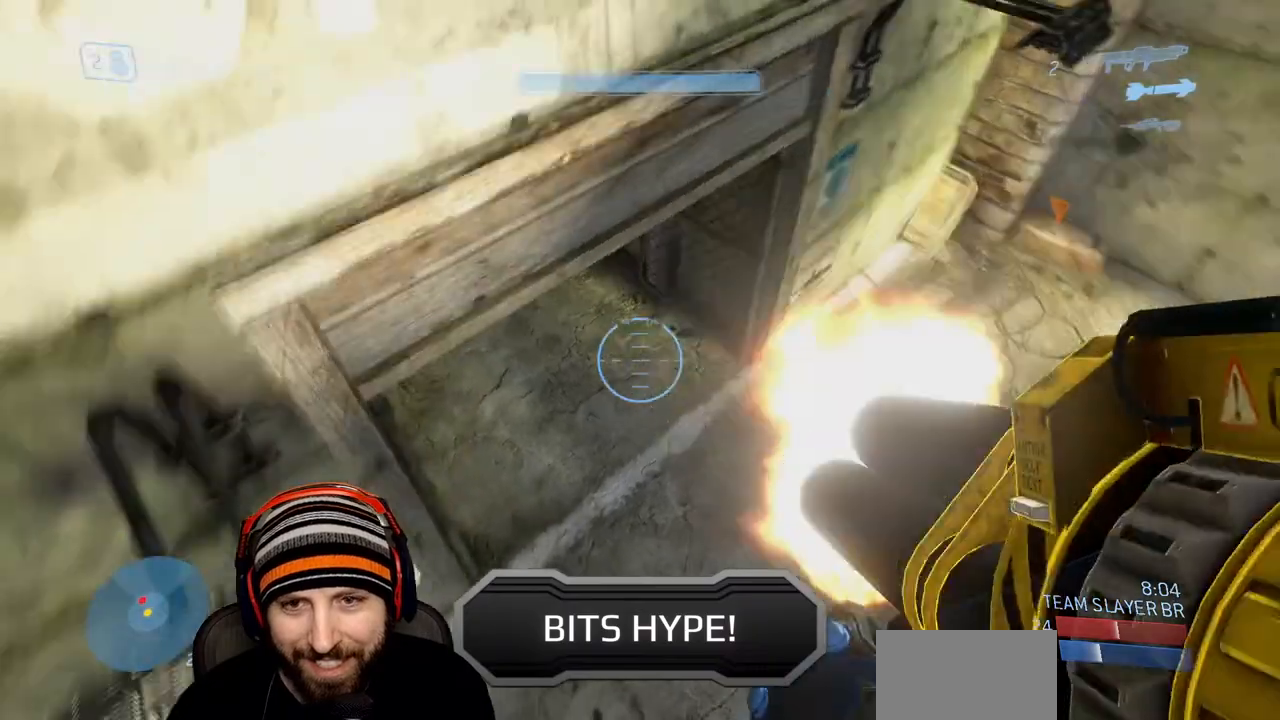
{"dt_ms": 500, "buttons": [], "left_stick": "right", "right_stick": "up-left", "events": [[17, "right_stick", "up-left"], [133, "R2", "up"], [350, "left_stick", "right"]]}
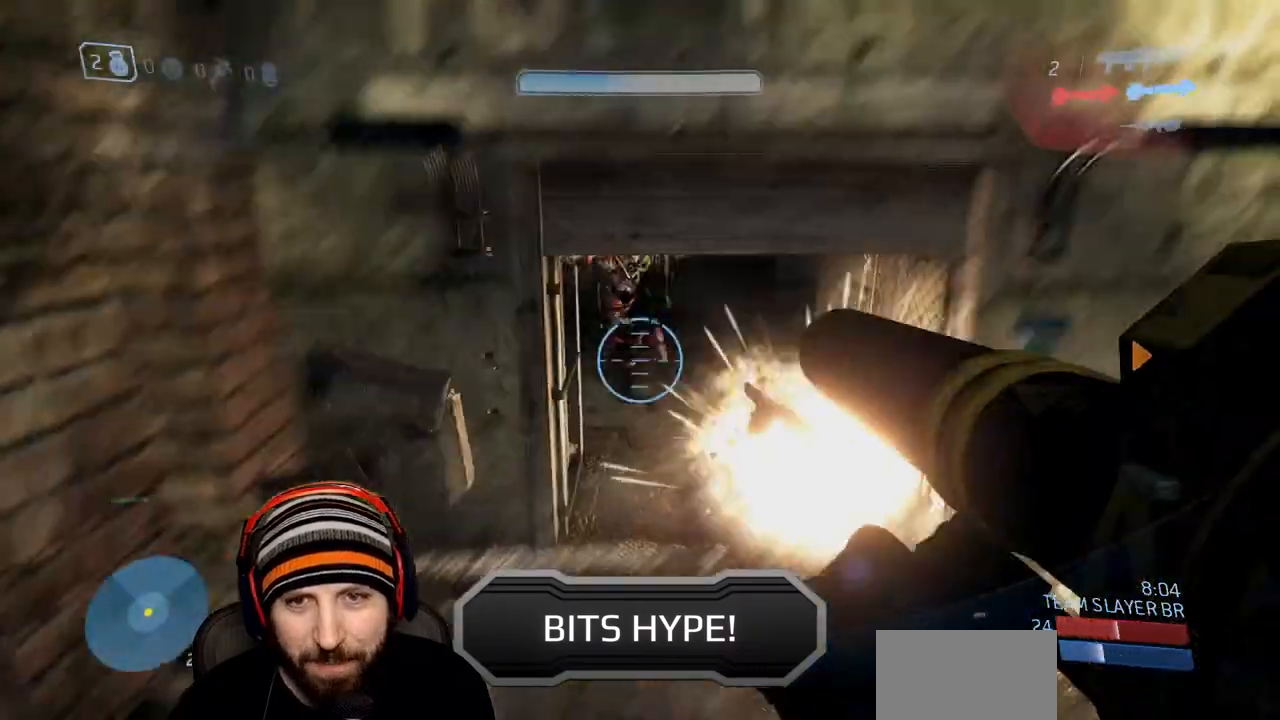
{"dt_ms": 500, "buttons": [], "left_stick": "up-right", "right_stick": "up-right", "events": [[183, "left_stick", "up-right"], [217, "right_stick", "up"], [417, "right_stick", "up-right"]]}
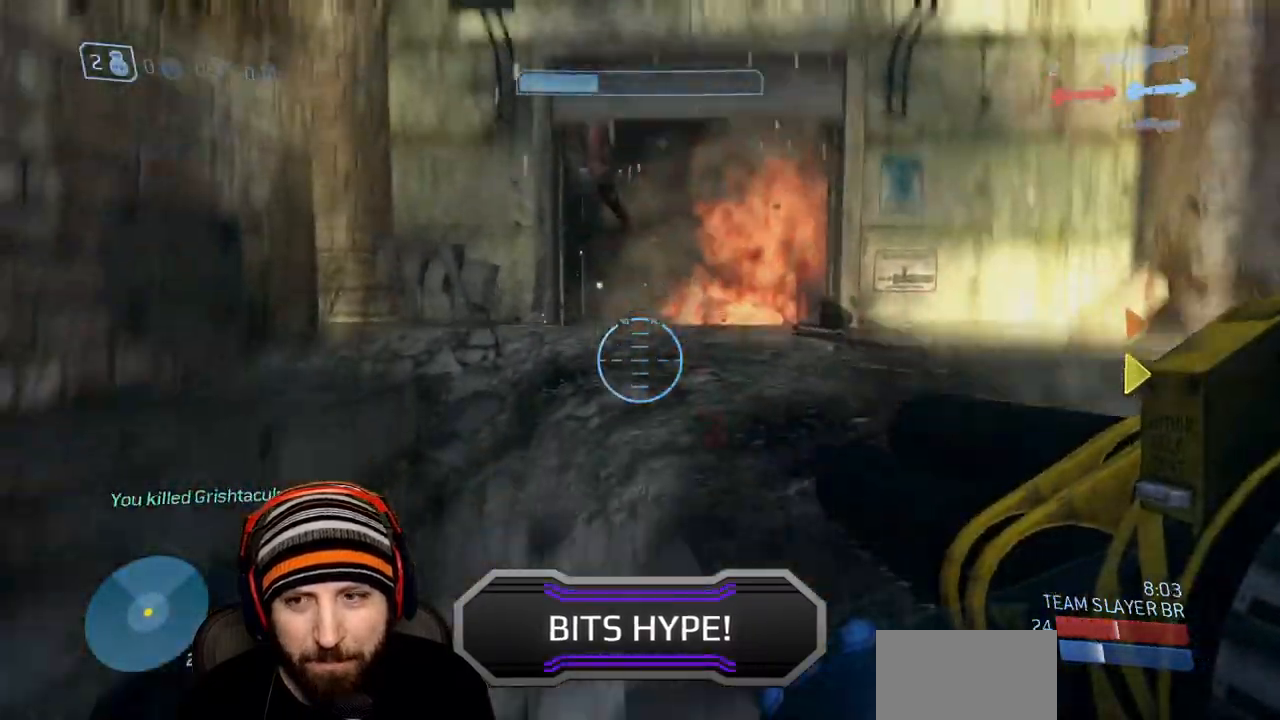
{"dt_ms": 500, "buttons": [], "left_stick": "up", "right_stick": "center", "events": [[17, "left_stick", "center"], [50, "right_stick", "up"], [167, "right_stick", "center"], [200, "left_stick", "up"]]}
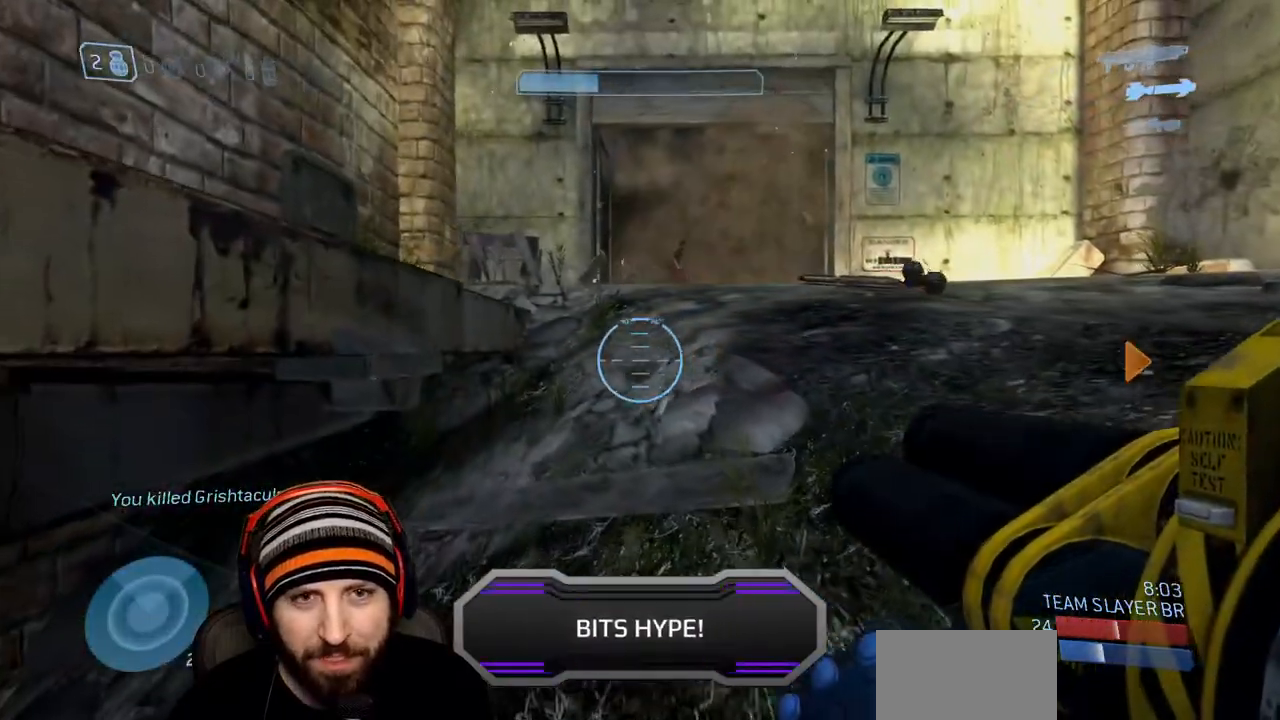
{"dt_ms": 500, "buttons": [], "left_stick": "up", "right_stick": "center", "events": [[200, "right_stick", "right"], [283, "right_stick", "center"]]}
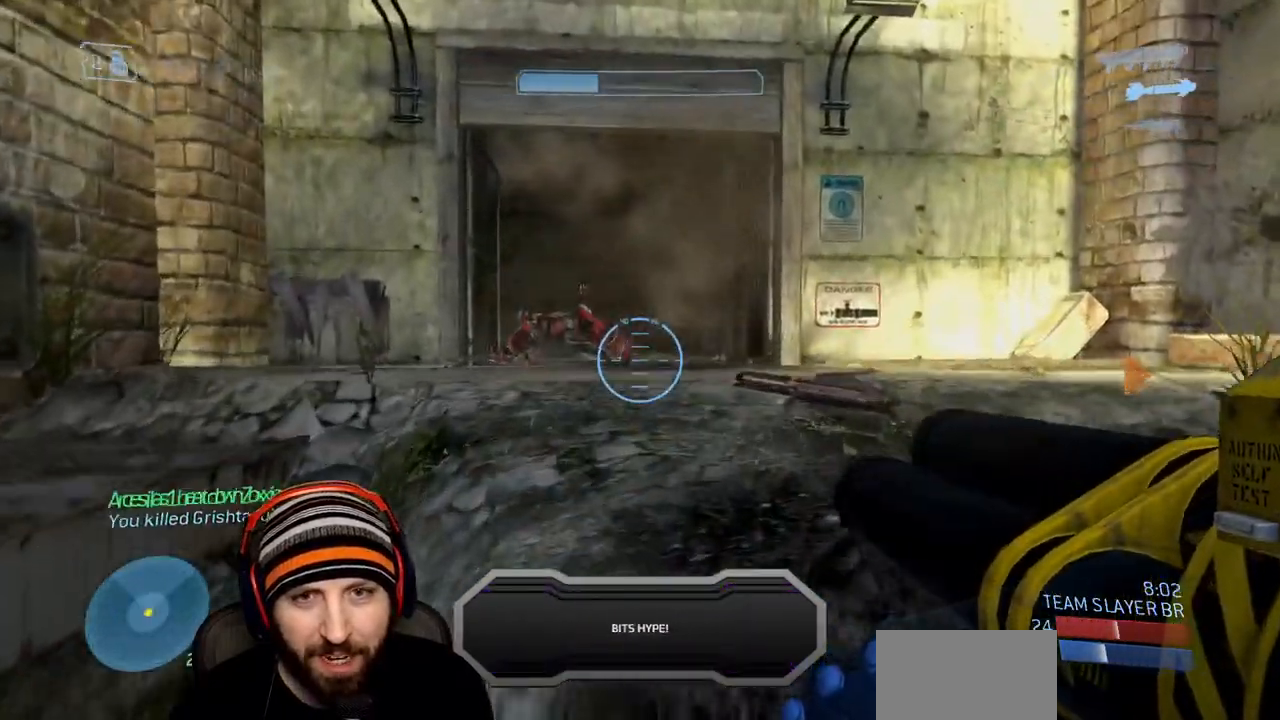
{"dt_ms": 500, "buttons": [], "left_stick": "up", "right_stick": "center", "events": []}
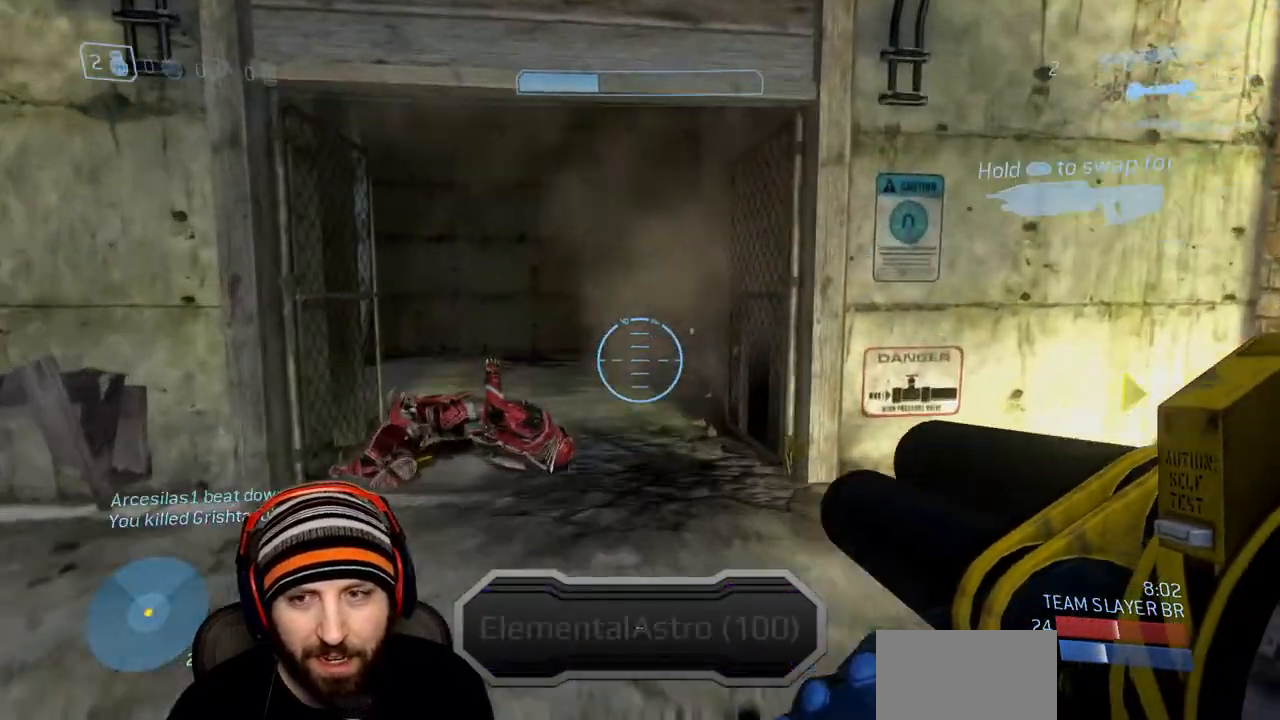
{"dt_ms": 500, "buttons": [], "left_stick": "up", "right_stick": "center", "events": []}
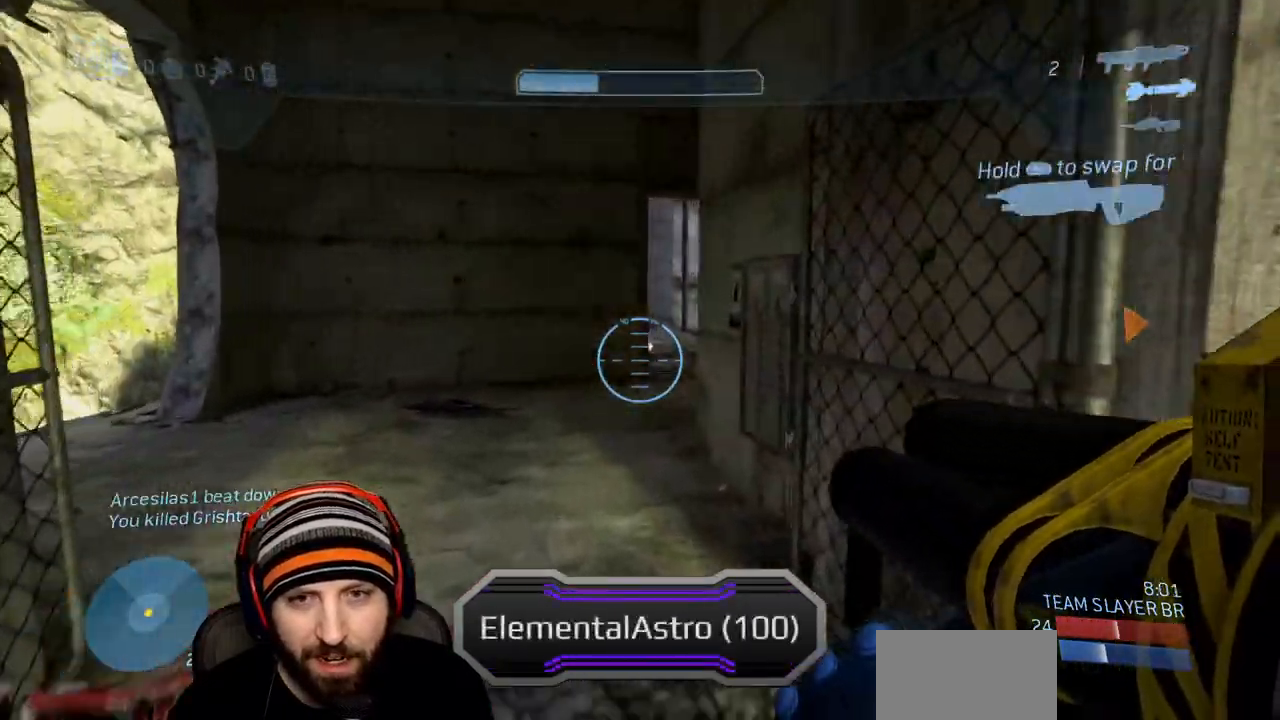
{"dt_ms": 500, "buttons": [], "left_stick": "up", "right_stick": "center", "events": []}
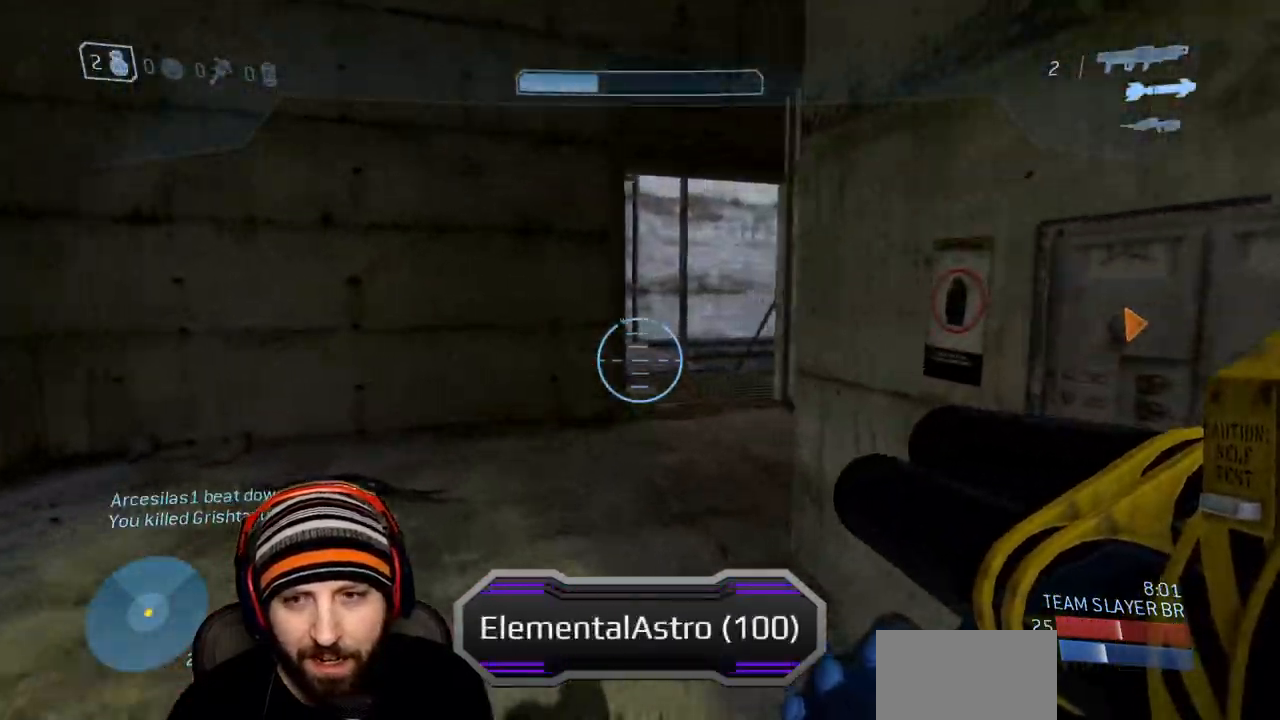
{"dt_ms": 500, "buttons": [], "left_stick": "up-left", "right_stick": "right", "events": [[50, "right_stick", "right"], [400, "left_stick", "up-left"]]}
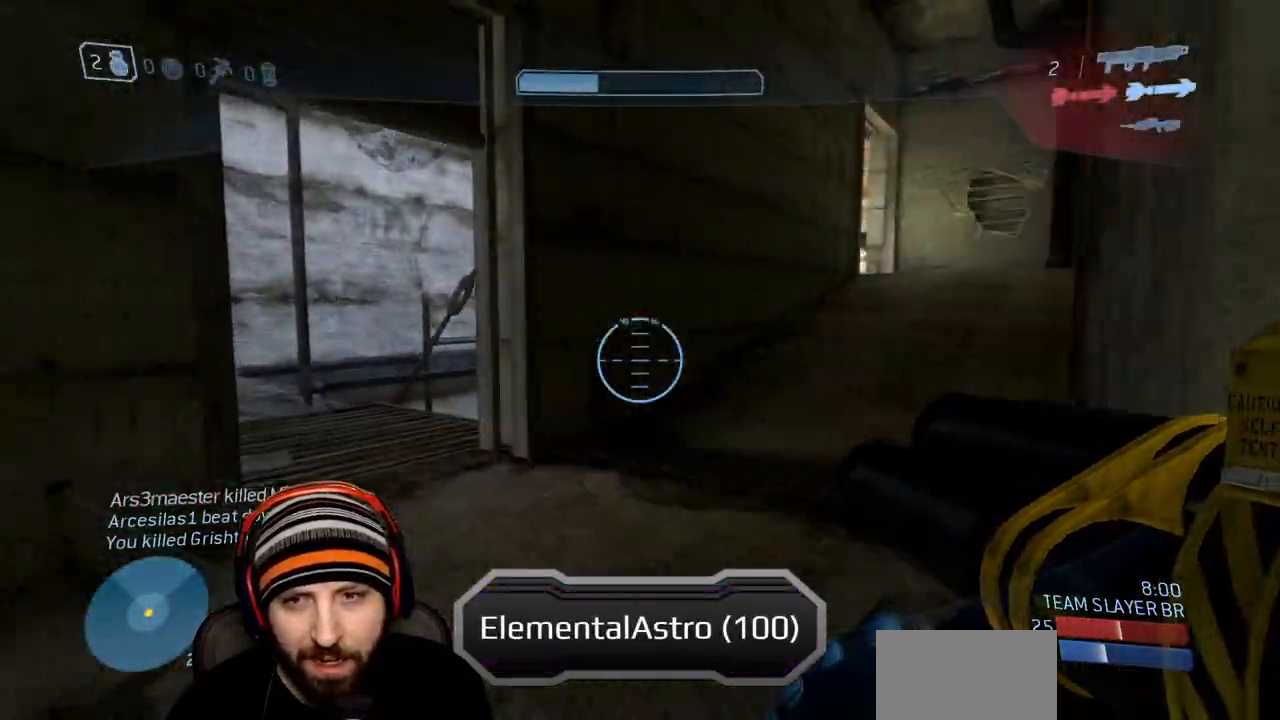
{"dt_ms": 500, "buttons": [], "left_stick": "up", "right_stick": "left", "events": [[50, "right_stick", "center"], [317, "right_stick", "left"], [383, "left_stick", "up"]]}
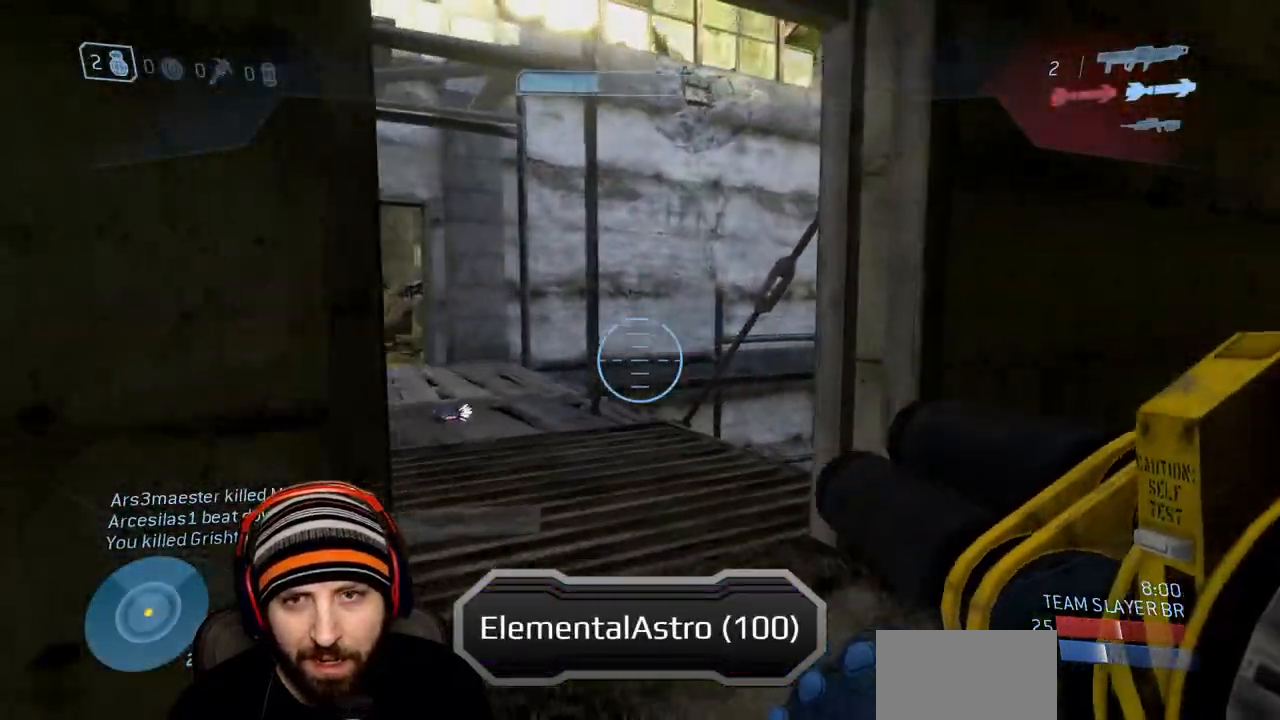
{"dt_ms": 500, "buttons": ["A"], "left_stick": "up-left", "right_stick": "down-right", "events": [[33, "right_stick", "center"], [267, "left_stick", "up-left"], [267, "right_stick", "right"], [483, "A", "down"], [500, "right_stick", "down-right"]]}
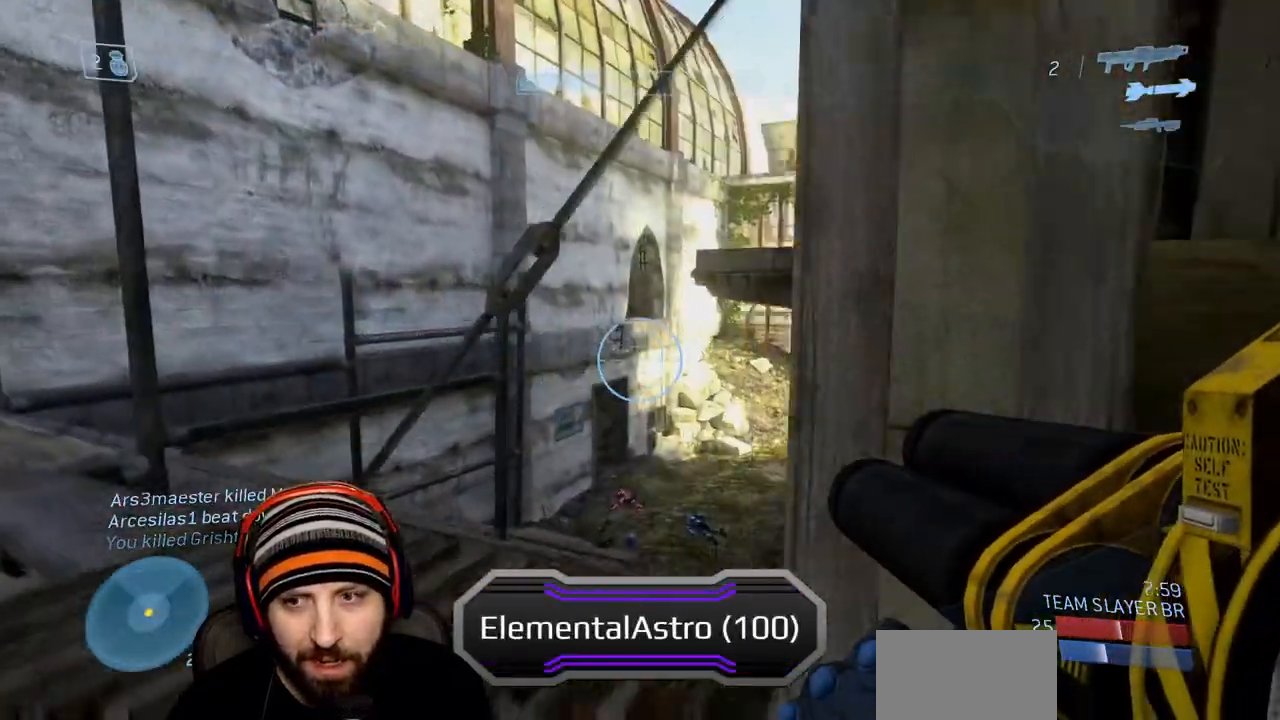
{"dt_ms": 500, "buttons": [], "left_stick": "up-left", "right_stick": "center", "events": [[167, "right_stick", "center"], [183, "A", "up"]]}
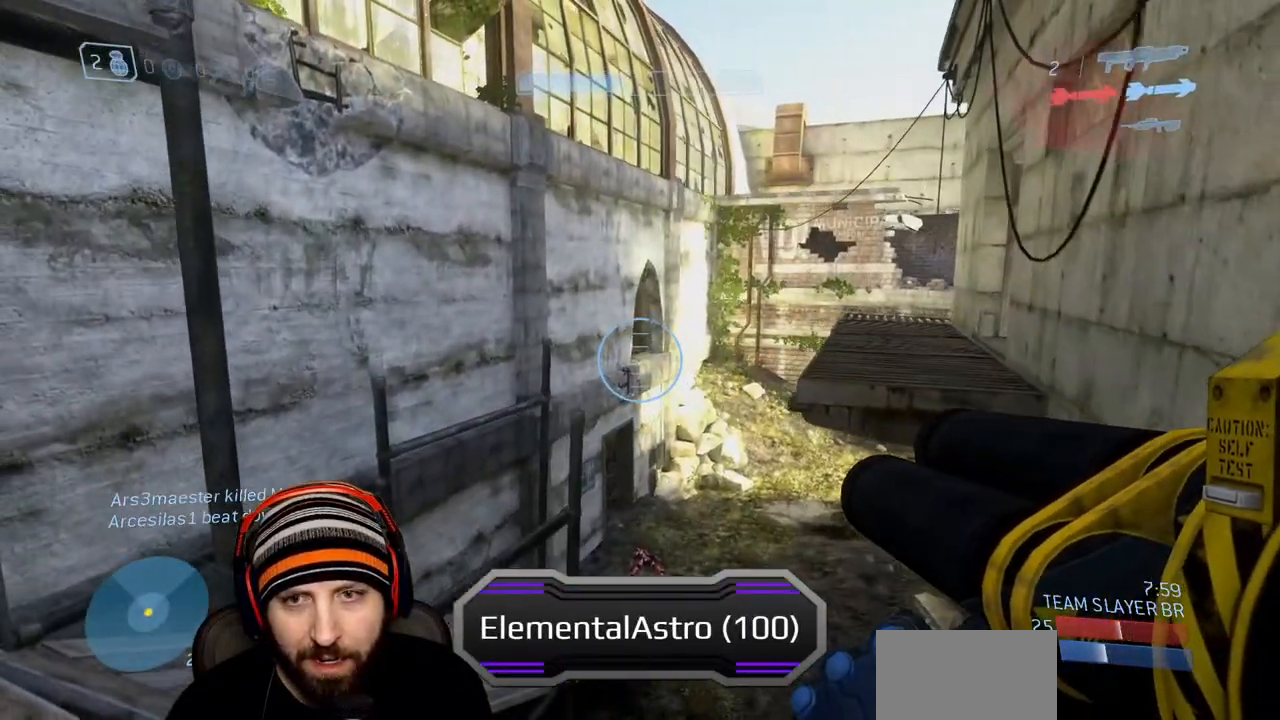
{"dt_ms": 500, "buttons": [], "left_stick": "up-left", "right_stick": "center", "events": []}
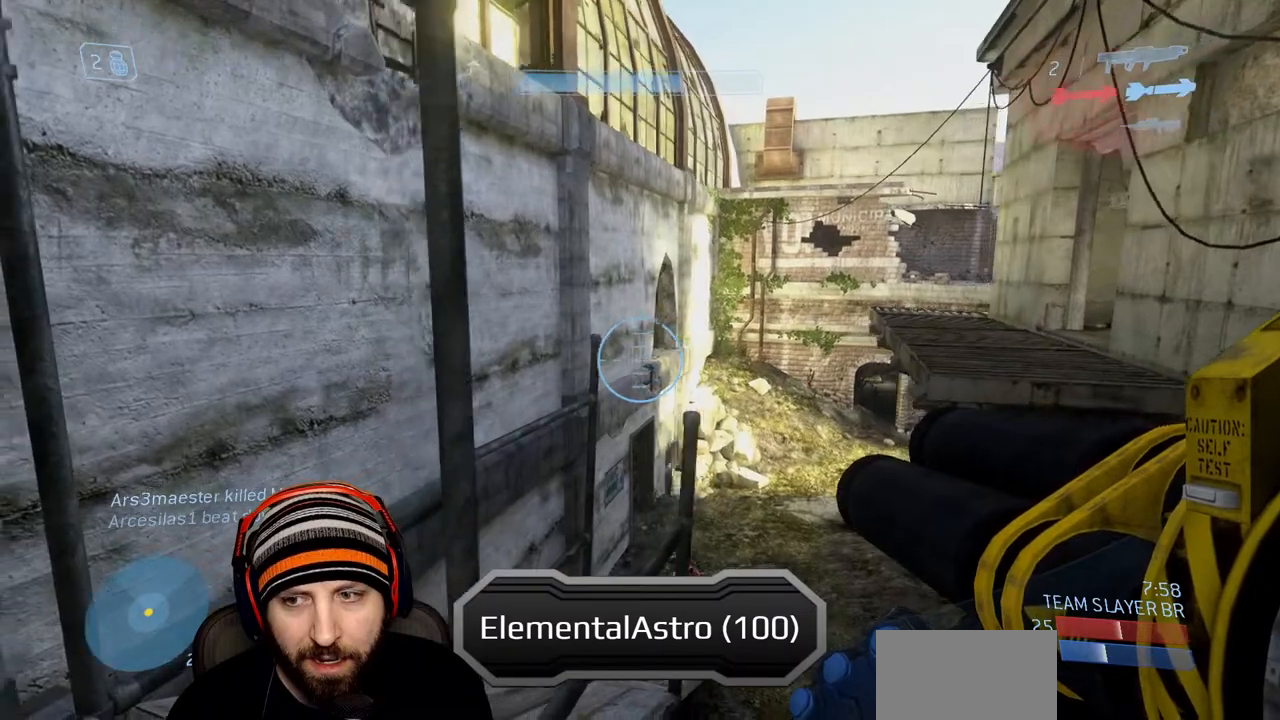
{"dt_ms": 500, "buttons": [], "left_stick": "up-left", "right_stick": "left", "events": [[33, "right_stick", "up-right"], [400, "right_stick", "center"], [450, "right_stick", "left"]]}
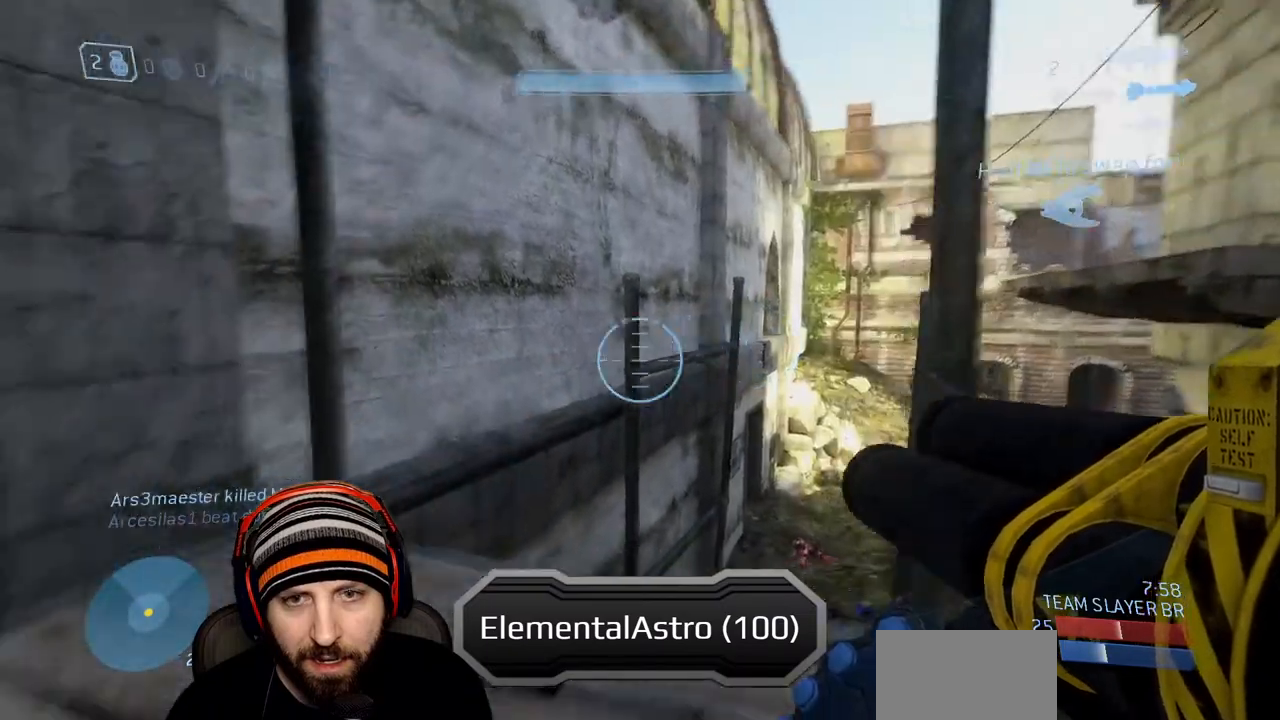
{"dt_ms": 500, "buttons": [], "left_stick": "up-left", "right_stick": "center", "events": [[217, "right_stick", "center"]]}
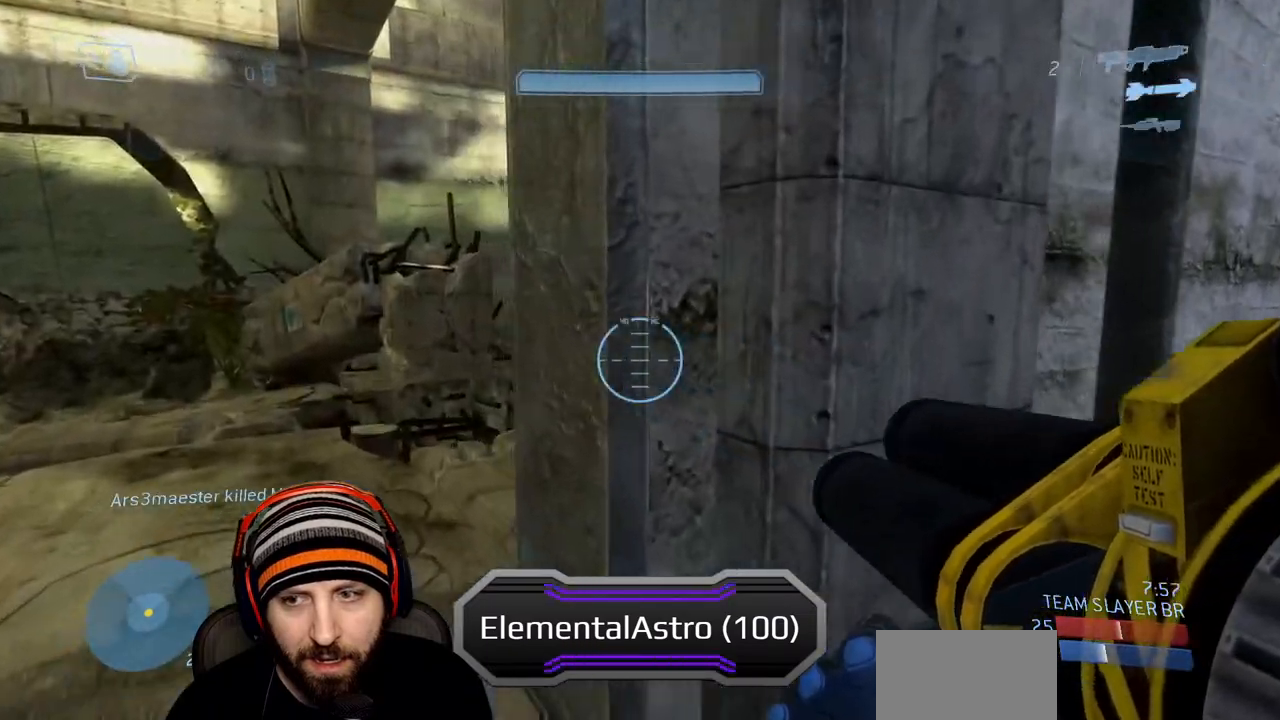
{"dt_ms": 500, "buttons": [], "left_stick": "center", "right_stick": "center", "events": [[17, "right_stick", "right"], [300, "right_stick", "center"], [367, "left_stick", "center"]]}
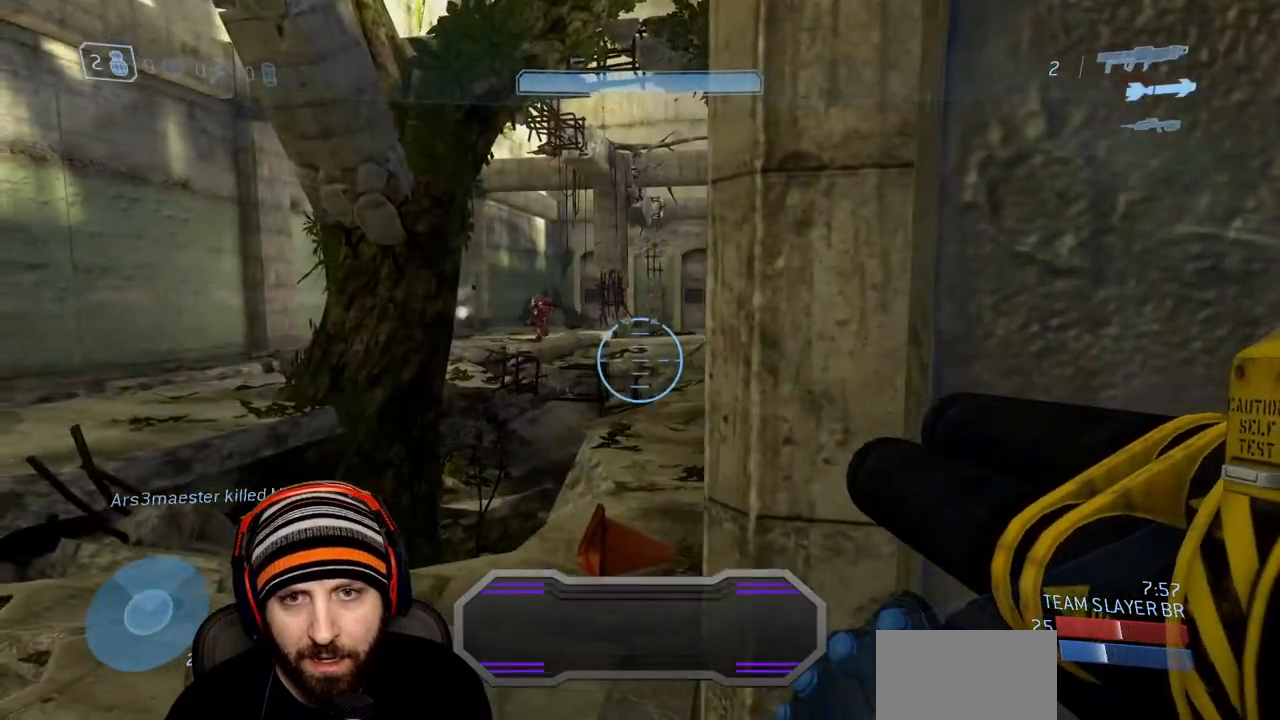
{"dt_ms": 500, "buttons": ["Y", "R2", "L3"], "left_stick": "up-left", "right_stick": "up-right", "events": [[67, "left_stick", "up"], [133, "left_stick", "up-left"], [283, "right_stick", "left"], [300, "A", "down"], [383, "L3", "down"], [383, "R2", "down"], [400, "A", "up"], [417, "right_stick", "up-right"], [483, "Y", "down"]]}
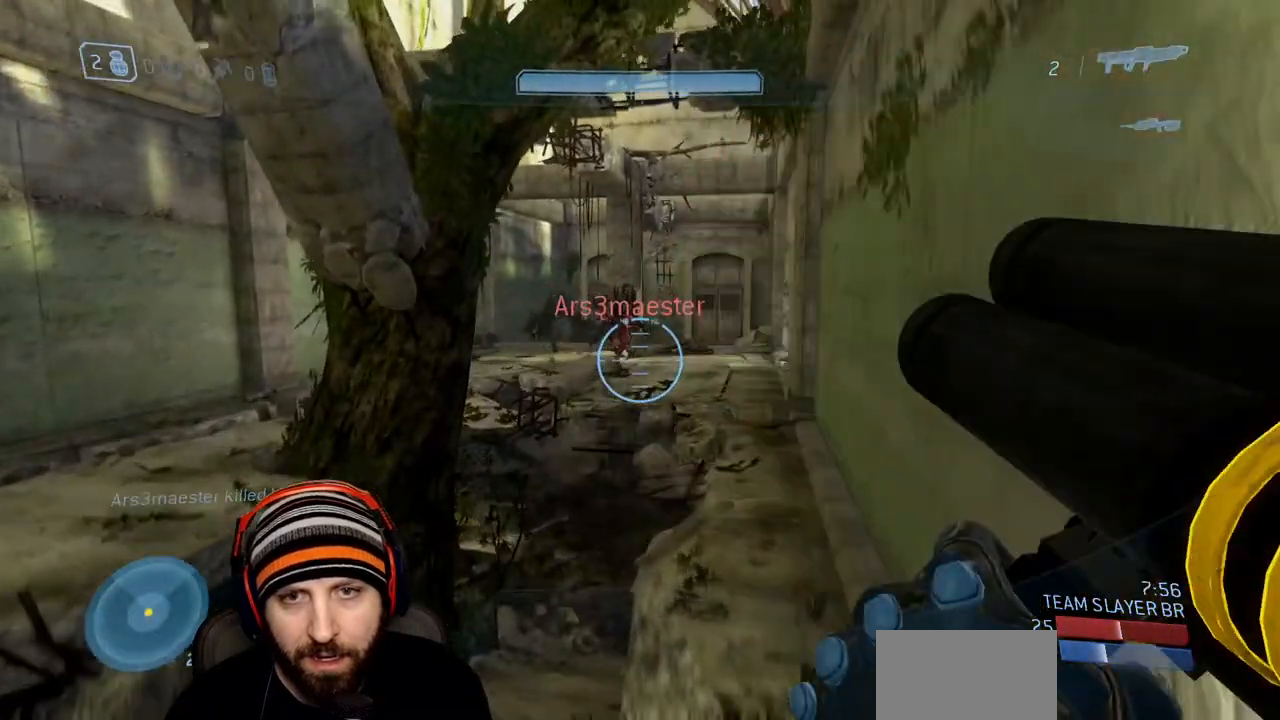
{"dt_ms": 500, "buttons": ["L3"], "left_stick": "up-left", "right_stick": "center", "events": [[17, "L3", "up"], [17, "right_stick", "center"], [100, "L3", "down"], [100, "Y", "up"], [150, "R2", "up"], [333, "right_stick", "right"], [417, "right_stick", "center"]]}
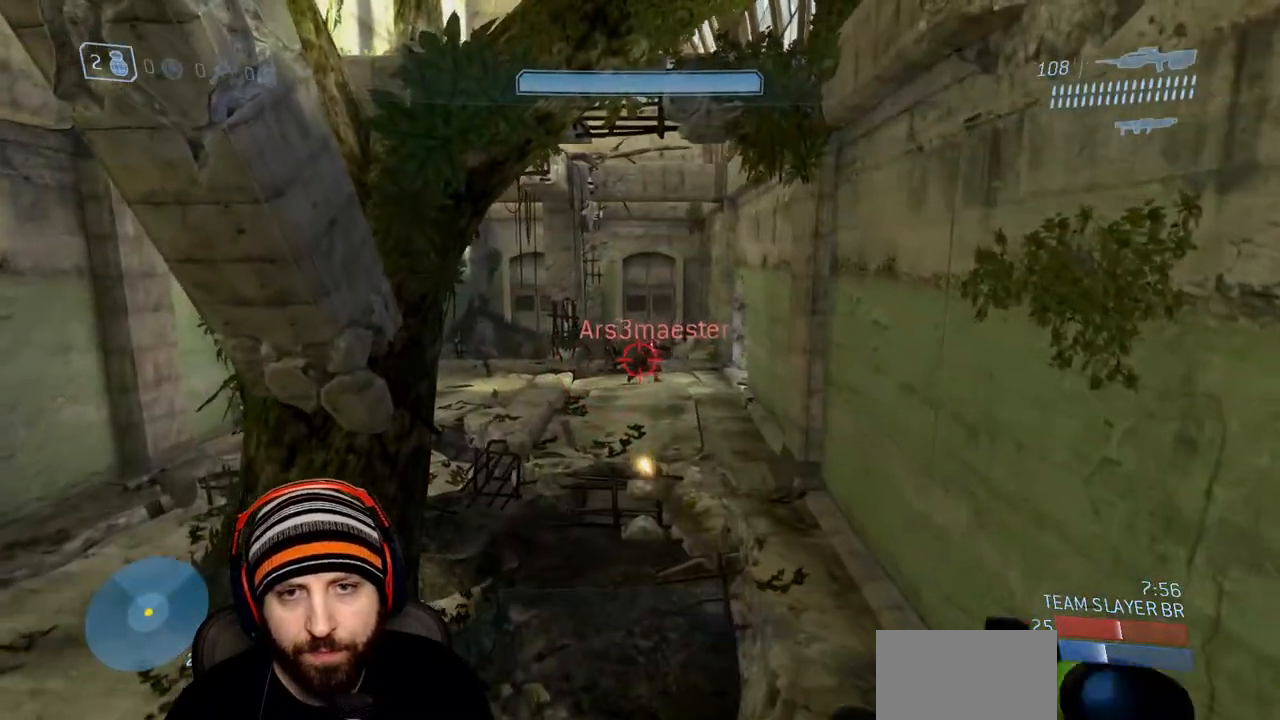
{"dt_ms": 500, "buttons": ["R2"], "left_stick": "up-left", "right_stick": "up-left", "events": [[100, "right_stick", "up-right"], [150, "left_stick", "up"], [200, "L3", "up"], [267, "R2", "down"], [350, "right_stick", "center"], [417, "left_stick", "up-left"], [433, "right_stick", "up-left"]]}
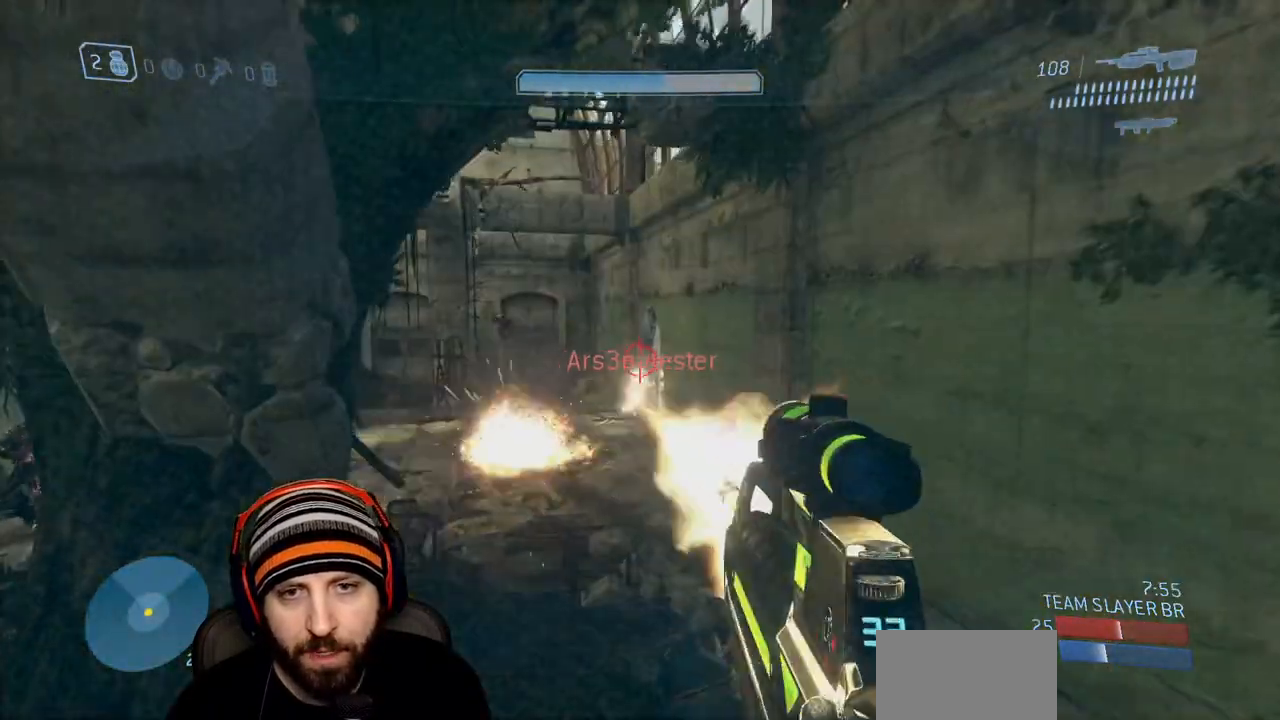
{"dt_ms": 500, "buttons": ["Y", "L2"], "left_stick": "up", "right_stick": "center", "events": [[67, "R2", "up"], [100, "left_stick", "center"], [150, "right_stick", "up-right"], [233, "right_stick", "right"], [267, "R2", "down"], [267, "left_stick", "up"], [367, "L2", "down"], [417, "right_stick", "up"], [467, "Y", "down"], [500, "R2", "up"], [500, "right_stick", "center"]]}